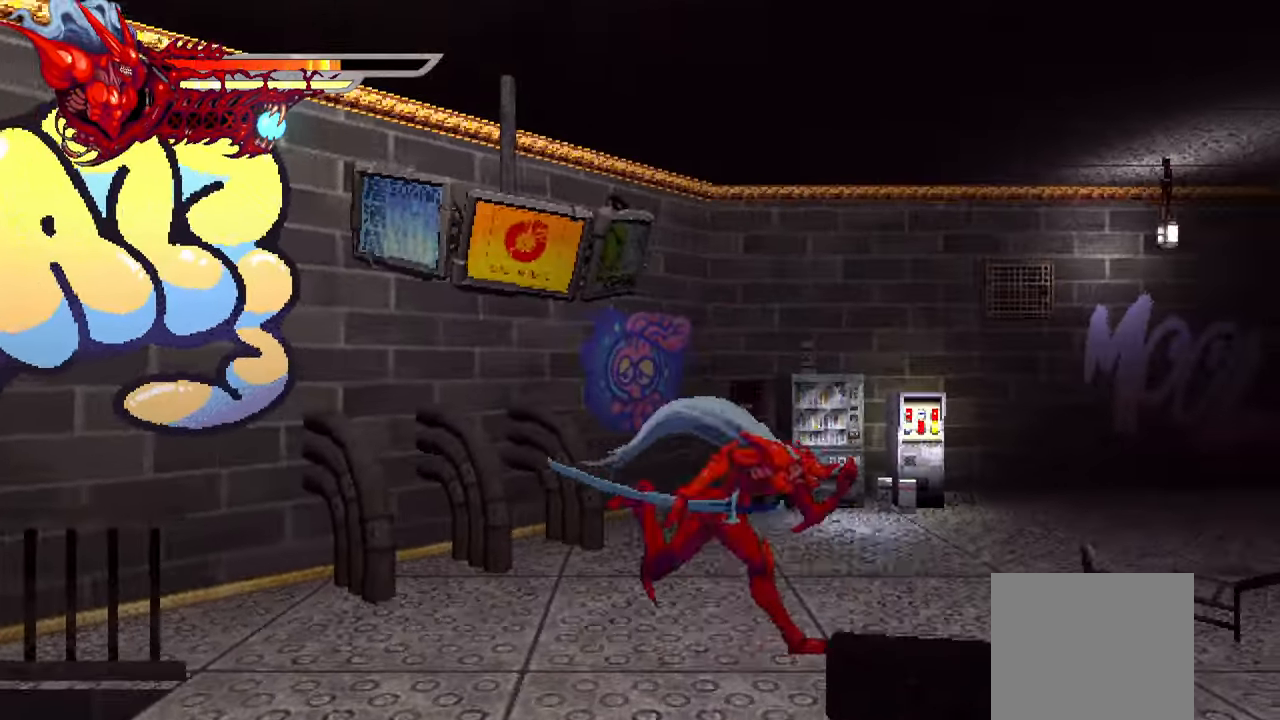
Gameplay with a controller (PlayStation layout); each line is a JSON object with the inputs held at the frame after it. "events" lists button and stick changes between this image and that frame as [ms after this image, input, new state], when the widget could be followed in between. Not read: left_stick.
{"buttons": ["L2", "DPAD_RIGHT"], "right_stick": "center", "events": [[267, "CROSS", "down"], [450, "CROSS", "up"]]}
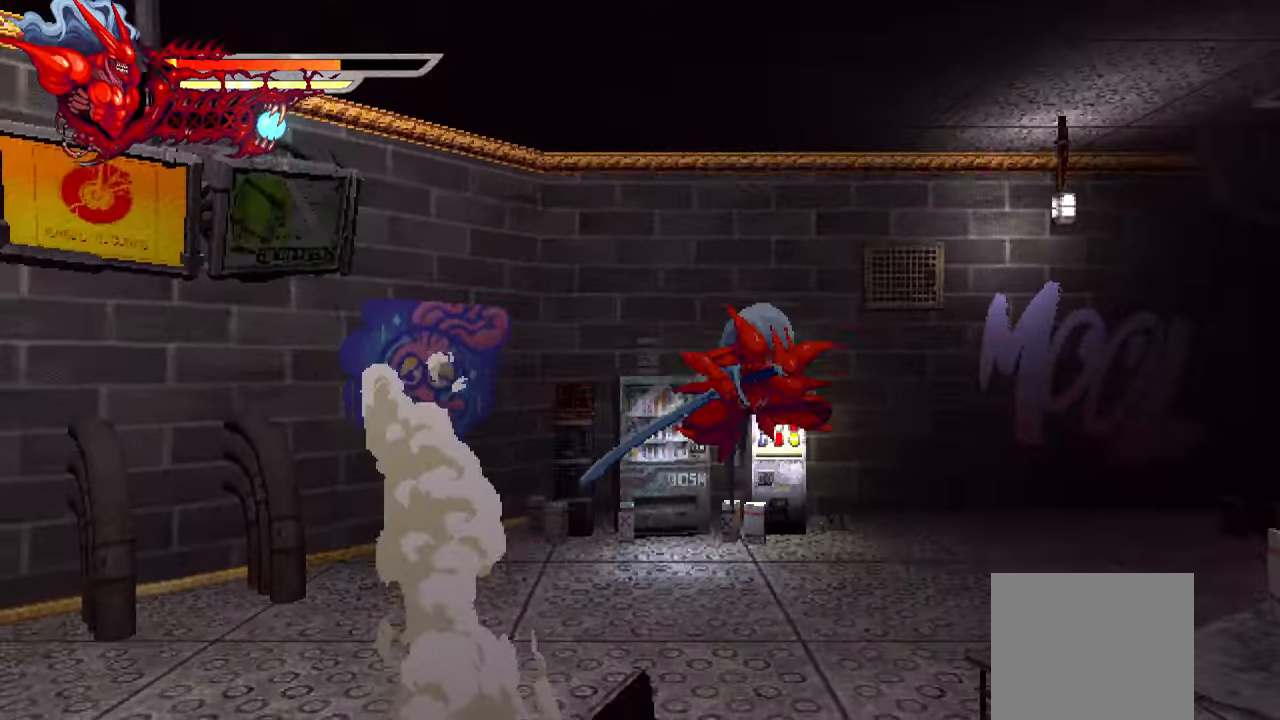
{"buttons": ["L2", "DPAD_RIGHT"], "right_stick": "center", "events": []}
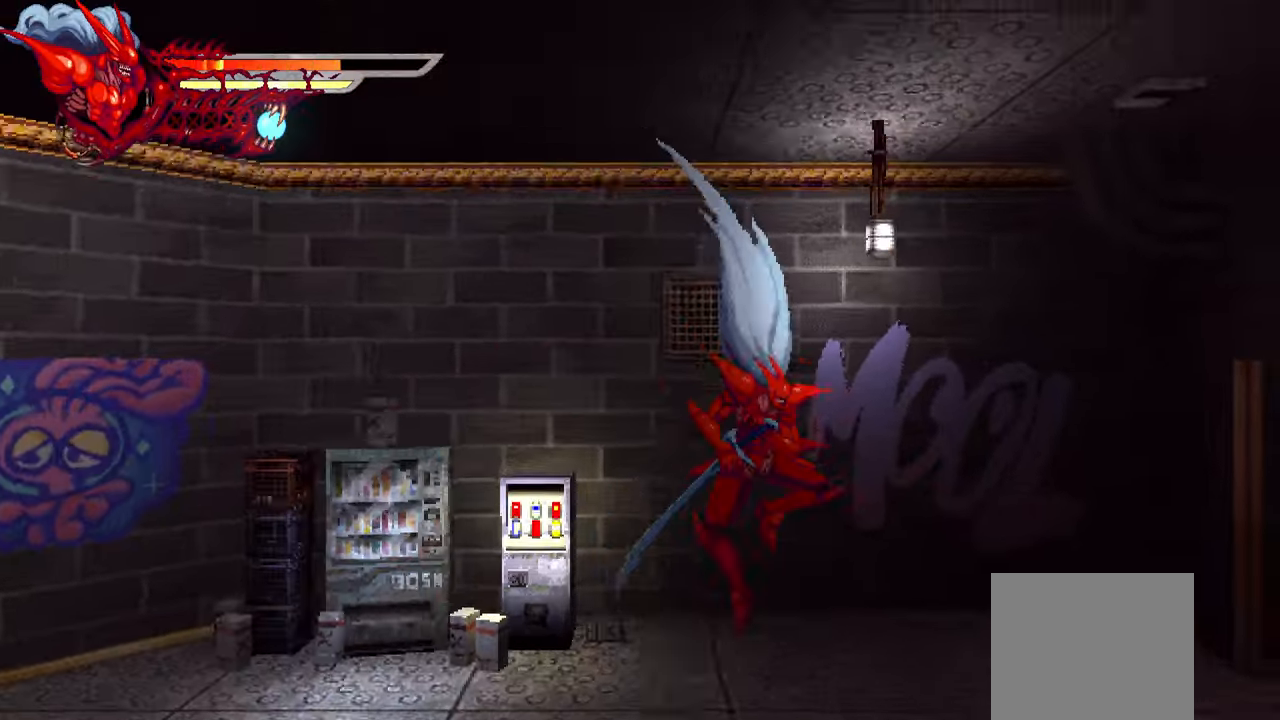
{"buttons": ["L2", "DPAD_RIGHT"], "right_stick": "center", "events": [[33, "CROSS", "down"], [183, "CROSS", "up"]]}
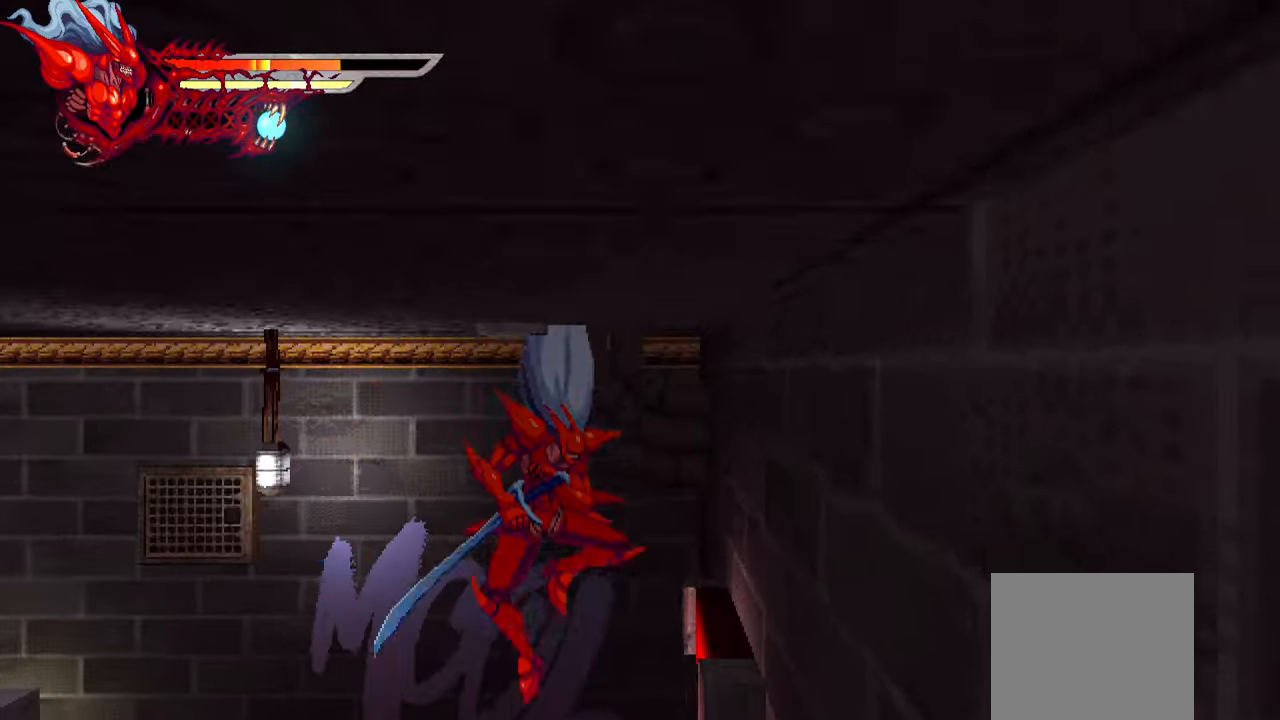
{"buttons": ["L2", "DPAD_RIGHT"], "right_stick": "center", "events": []}
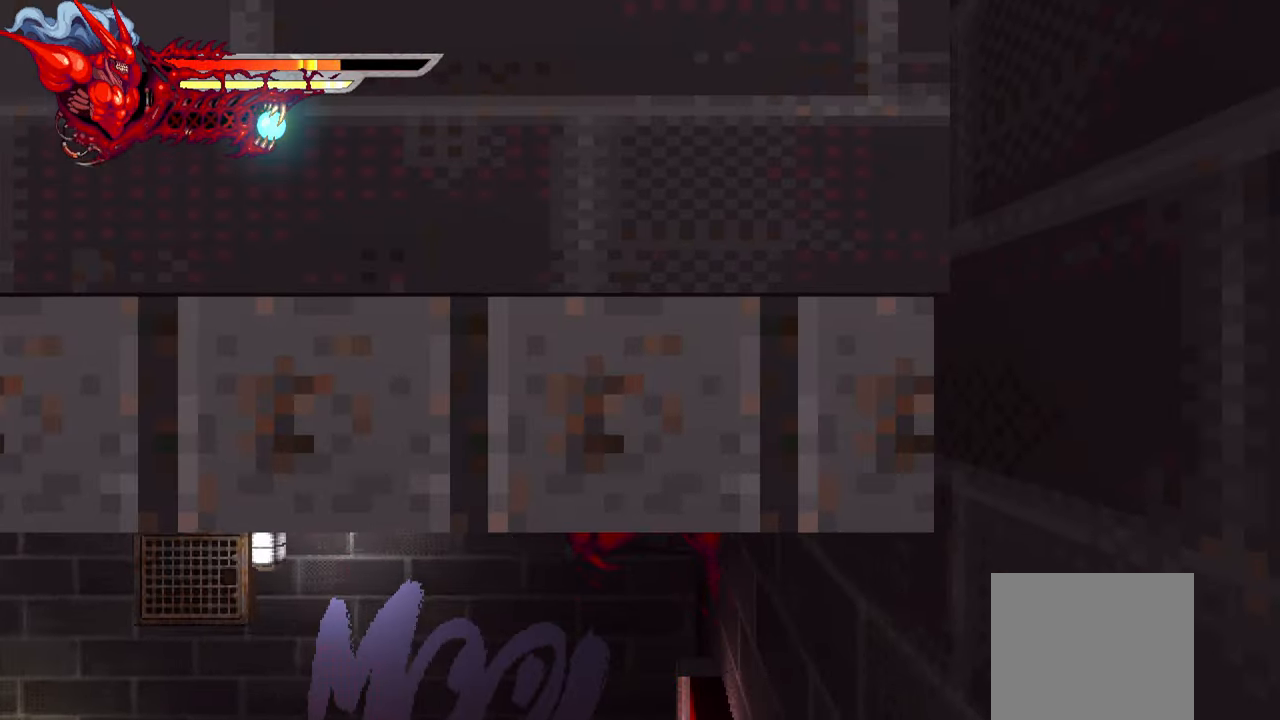
{"buttons": ["L2", "DPAD_LEFT"], "right_stick": "center", "events": [[384, "DPAD_RIGHT", "up"], [467, "DPAD_LEFT", "down"]]}
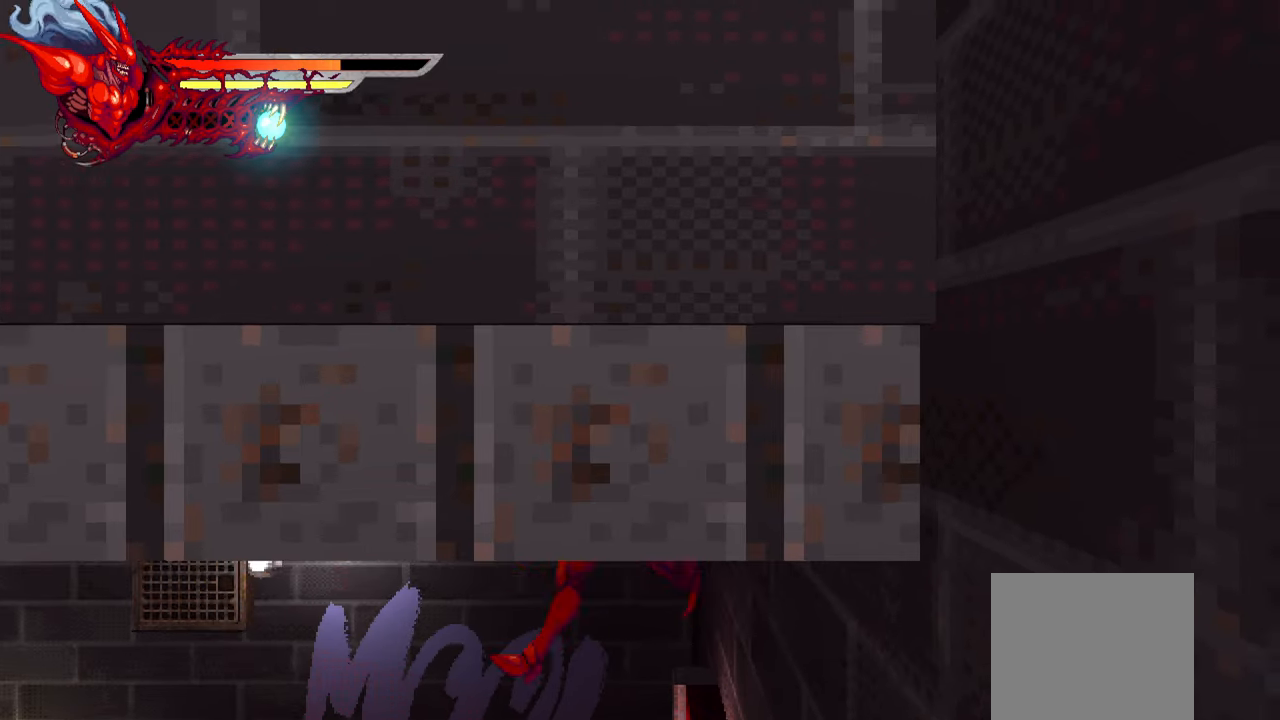
{"buttons": [], "right_stick": "center", "events": [[450, "DPAD_LEFT", "up"], [484, "L2", "up"]]}
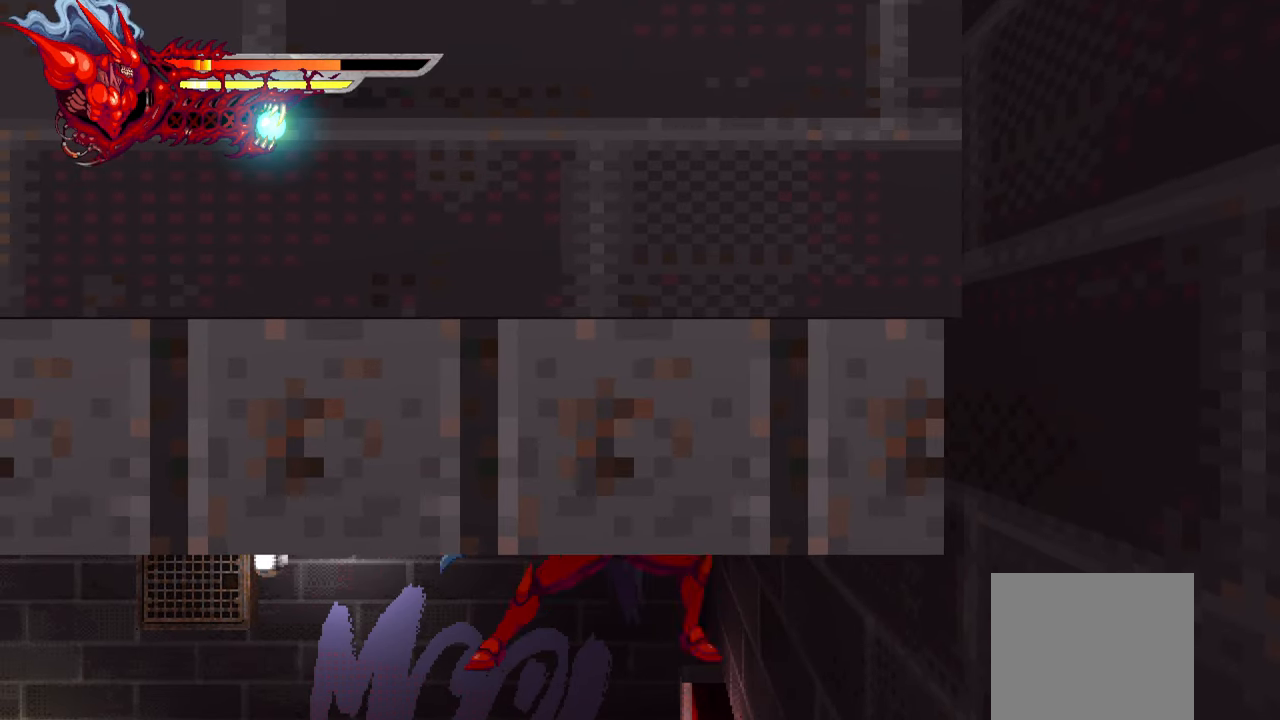
{"buttons": ["CROSS", "DPAD_LEFT"], "right_stick": "center", "events": [[17, "CROSS", "down"], [34, "DPAD_LEFT", "down"], [150, "CROSS", "up"], [317, "CROSS", "down"]]}
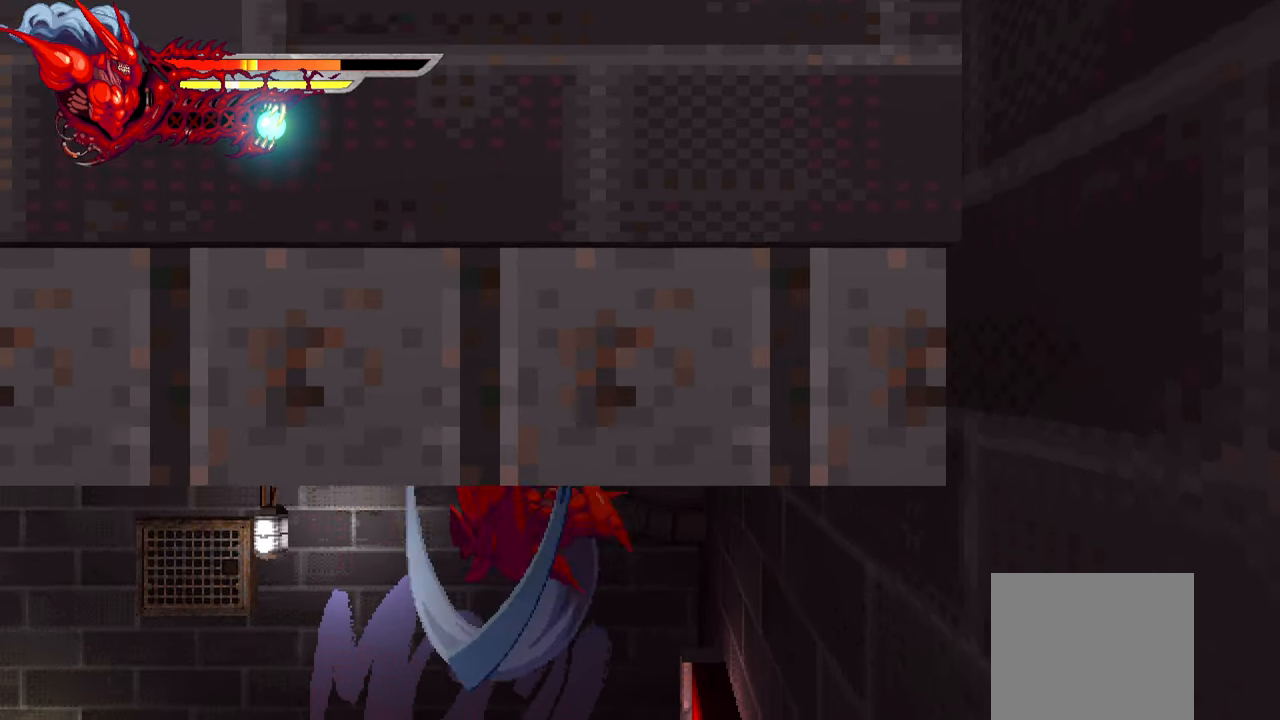
{"buttons": [], "right_stick": "center", "events": [[117, "CROSS", "up"], [200, "DPAD_LEFT", "up"]]}
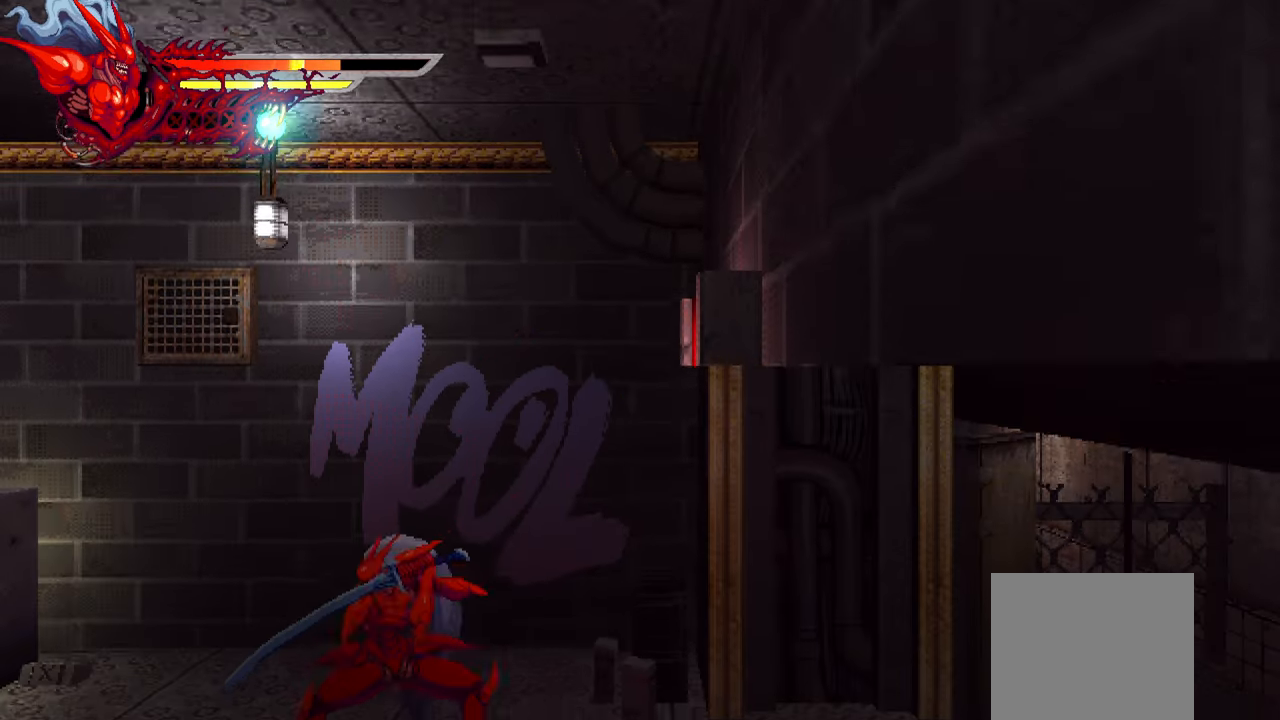
{"buttons": ["L2", "DPAD_RIGHT"], "right_stick": "center", "events": [[67, "DPAD_RIGHT", "down"], [367, "L2", "down"]]}
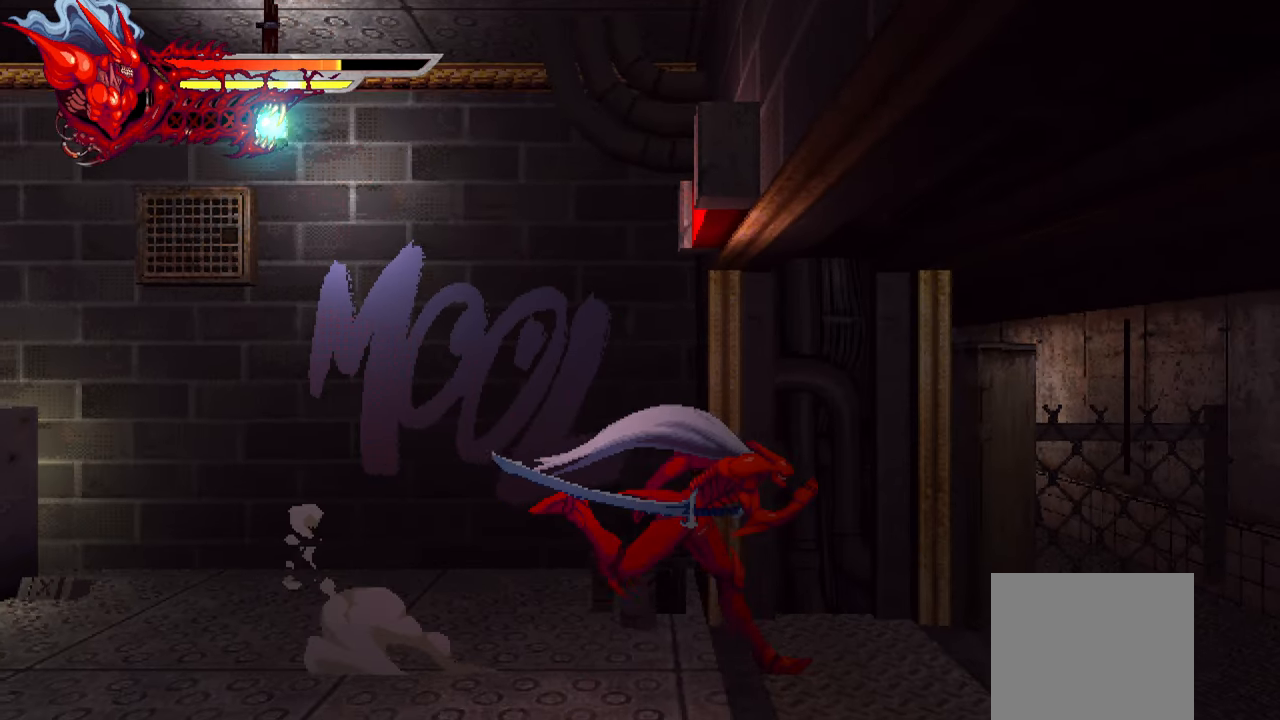
{"buttons": ["L2", "DPAD_RIGHT"], "right_stick": "center", "events": [[300, "CROSS", "down"], [467, "CROSS", "up"]]}
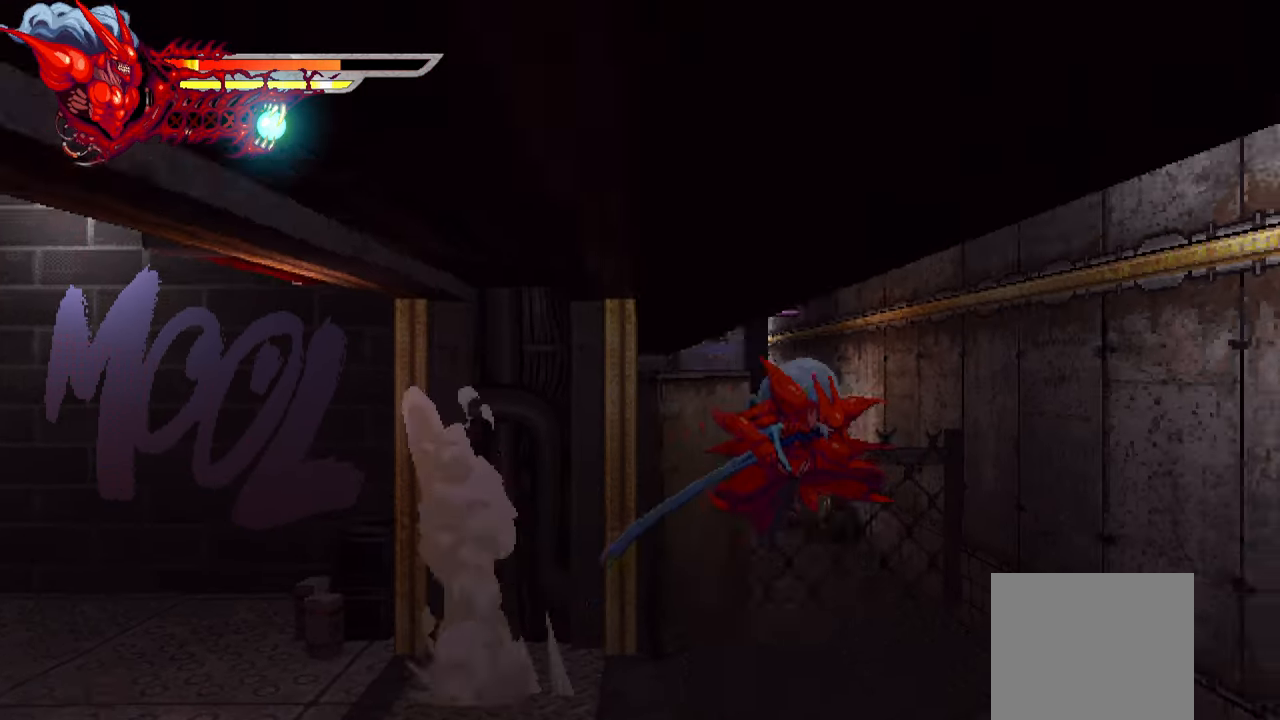
{"buttons": ["L2", "DPAD_RIGHT"], "right_stick": "center", "events": [[150, "CROSS", "down"], [300, "CROSS", "up"], [384, "CROSS", "down"], [467, "CROSS", "up"]]}
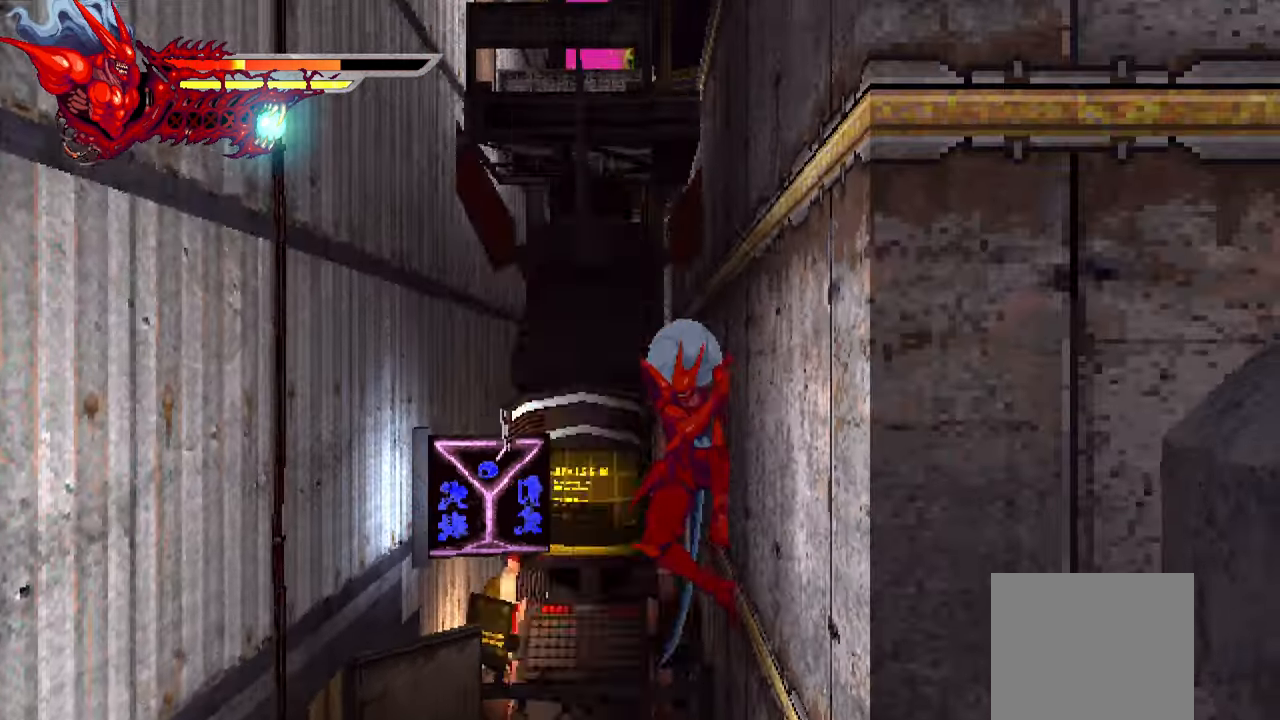
{"buttons": ["L2", "DPAD_RIGHT"], "right_stick": "center", "events": [[34, "CROSS", "down"], [84, "CROSS", "up"], [167, "CROSS", "down"], [250, "CROSS", "up"], [300, "CROSS", "down"], [367, "CROSS", "up"], [434, "CROSS", "down"], [500, "CROSS", "up"]]}
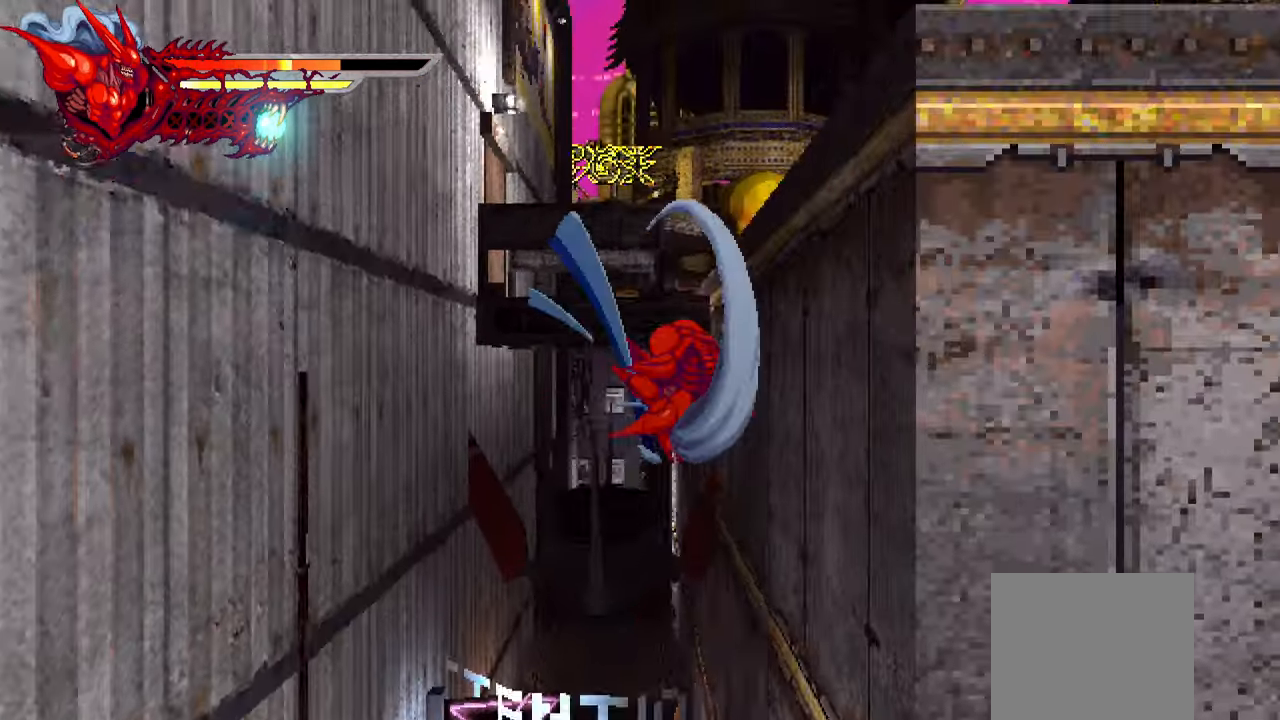
{"buttons": ["CROSS", "L2", "DPAD_RIGHT"], "right_stick": "center", "events": [[50, "CROSS", "down"], [134, "CROSS", "up"], [184, "CROSS", "down"], [284, "CROSS", "up"], [333, "CROSS", "down"], [400, "CROSS", "up"], [450, "CROSS", "down"]]}
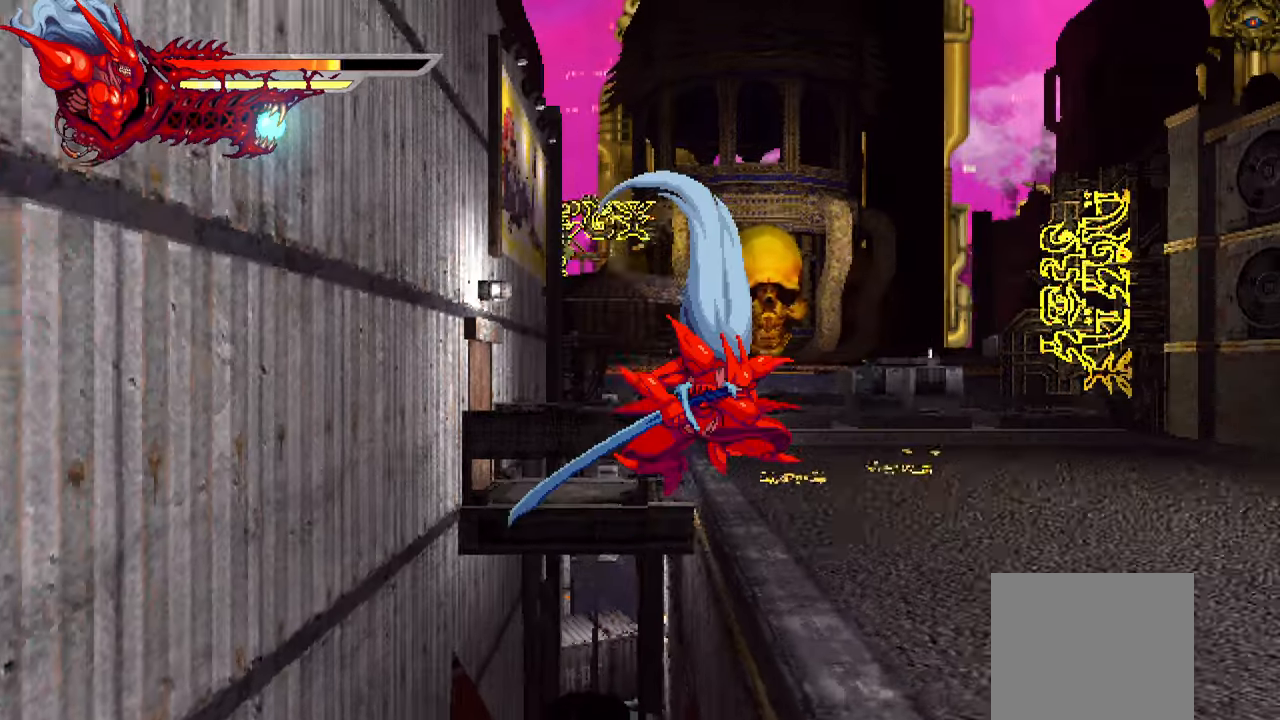
{"buttons": ["L2", "DPAD_RIGHT"], "right_stick": "center", "events": [[50, "CROSS", "up"]]}
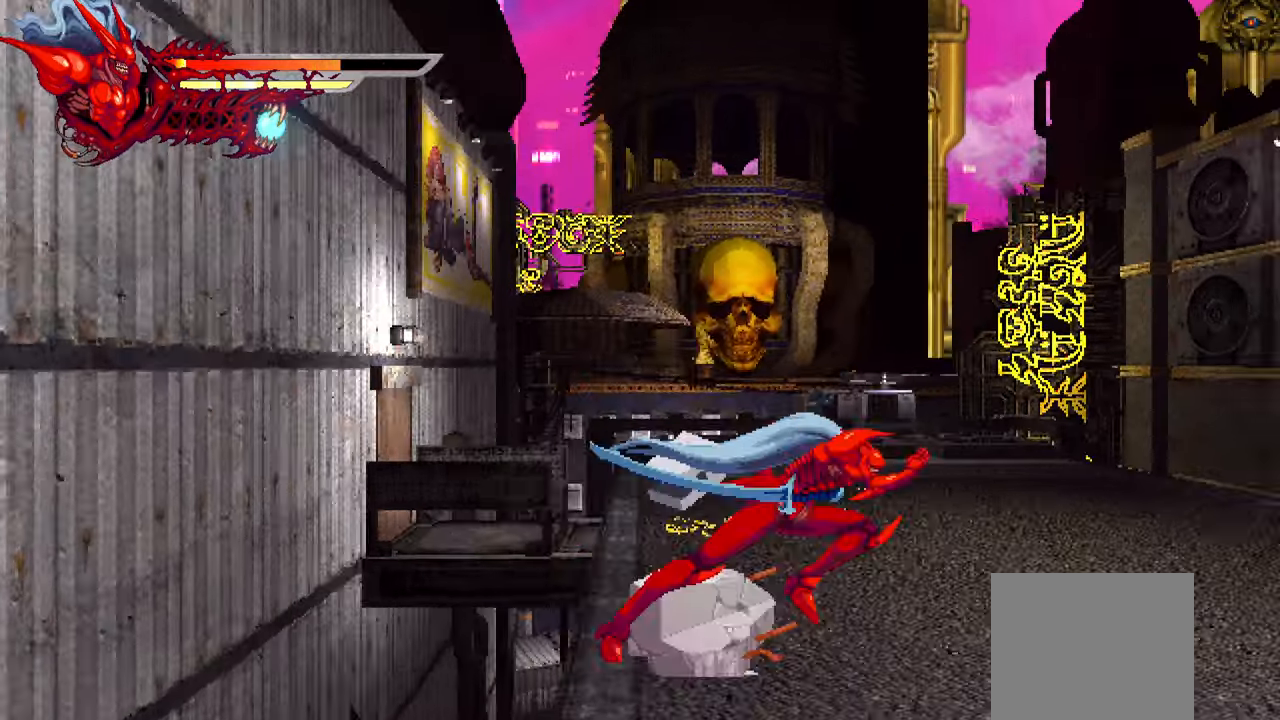
{"buttons": ["L2", "DPAD_RIGHT"], "right_stick": "center", "events": []}
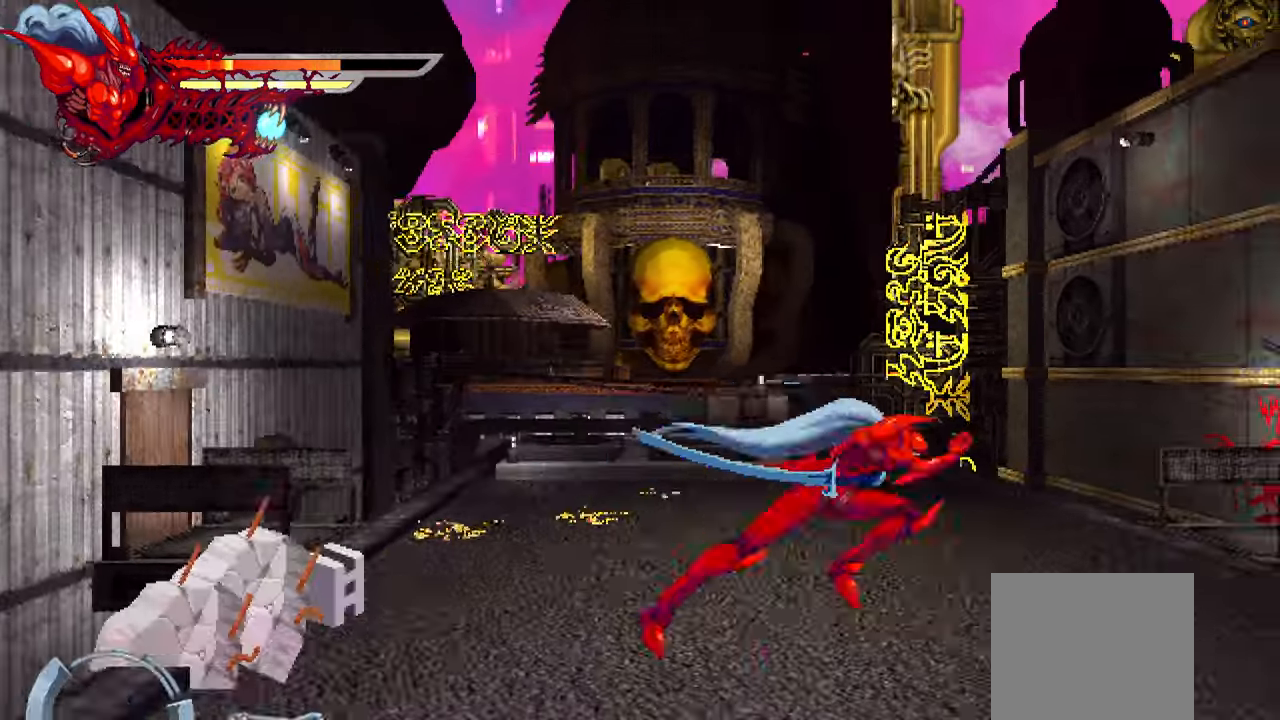
{"buttons": ["R1"], "right_stick": "center", "events": [[400, "DPAD_RIGHT", "up"], [433, "L2", "up"], [500, "R1", "down"]]}
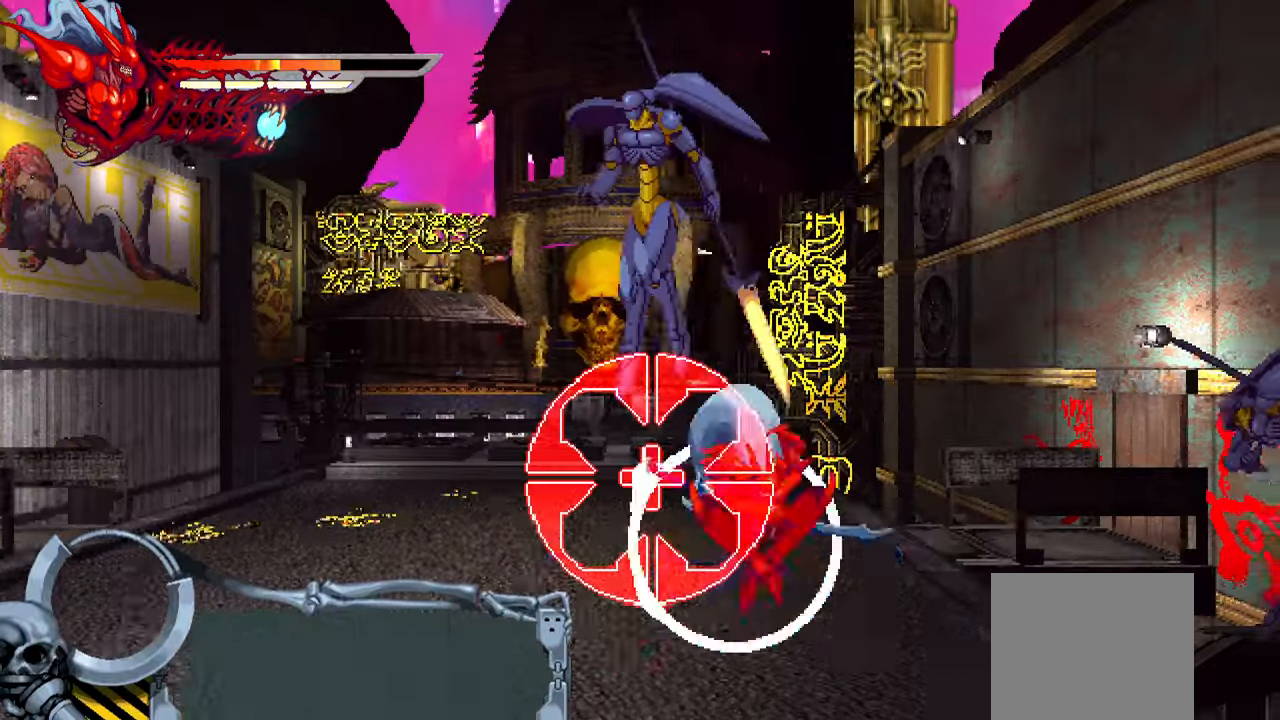
{"buttons": ["SQUARE", "DPAD_LEFT"], "right_stick": "center", "events": [[116, "DPAD_RIGHT", "down"], [116, "R1", "up"], [233, "DPAD_RIGHT", "up"], [350, "DPAD_LEFT", "down"], [500, "SQUARE", "down"]]}
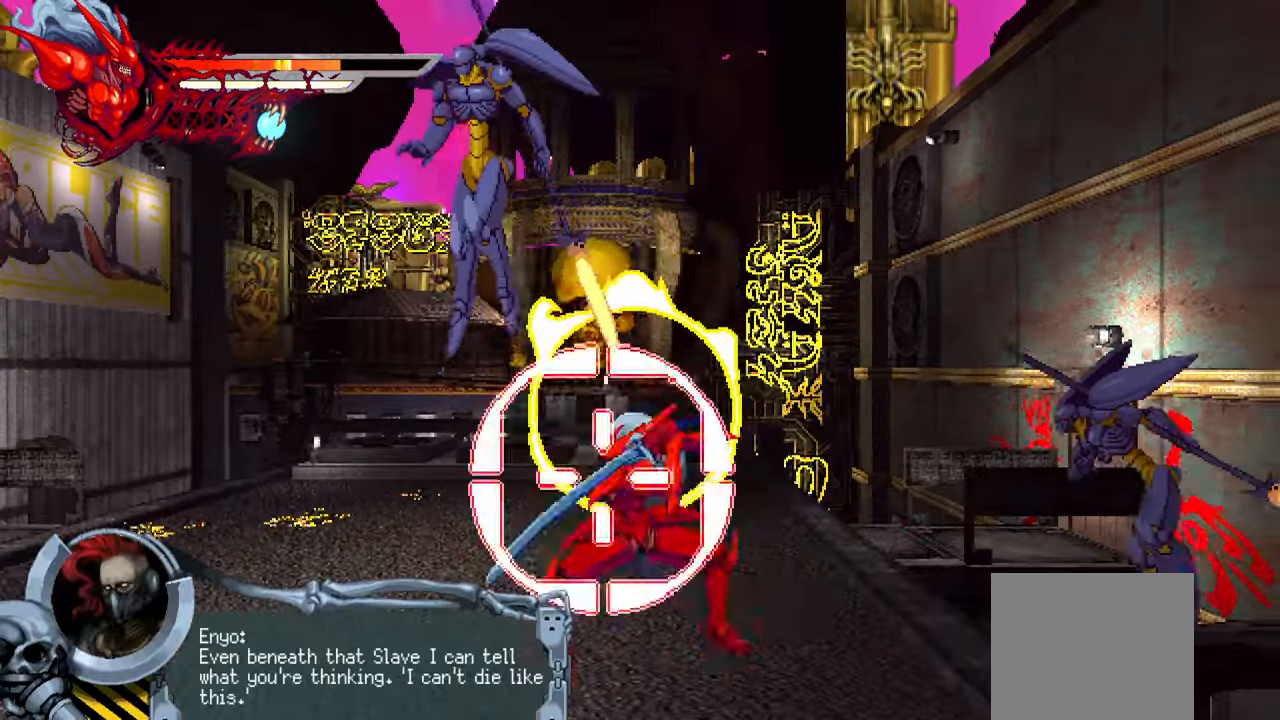
{"buttons": ["L1", "DPAD_LEFT"], "right_stick": "center", "events": [[100, "SQUARE", "up"], [166, "SQUARE", "down"], [216, "SQUARE", "up"], [283, "SQUARE", "down"], [333, "SQUARE", "up"], [400, "SQUARE", "down"], [450, "SQUARE", "up"], [466, "L1", "down"]]}
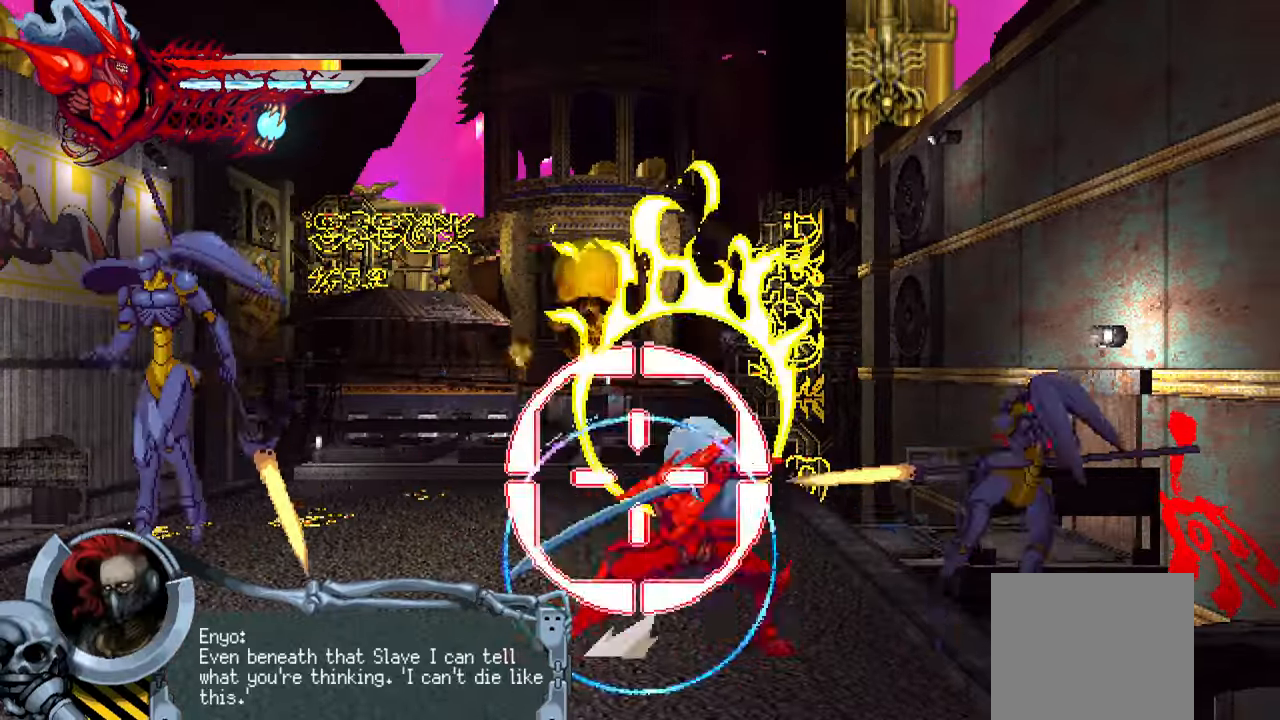
{"buttons": ["DPAD_LEFT"], "right_stick": "center", "events": [[233, "L1", "up"], [316, "SQUARE", "down"], [400, "SQUARE", "up"]]}
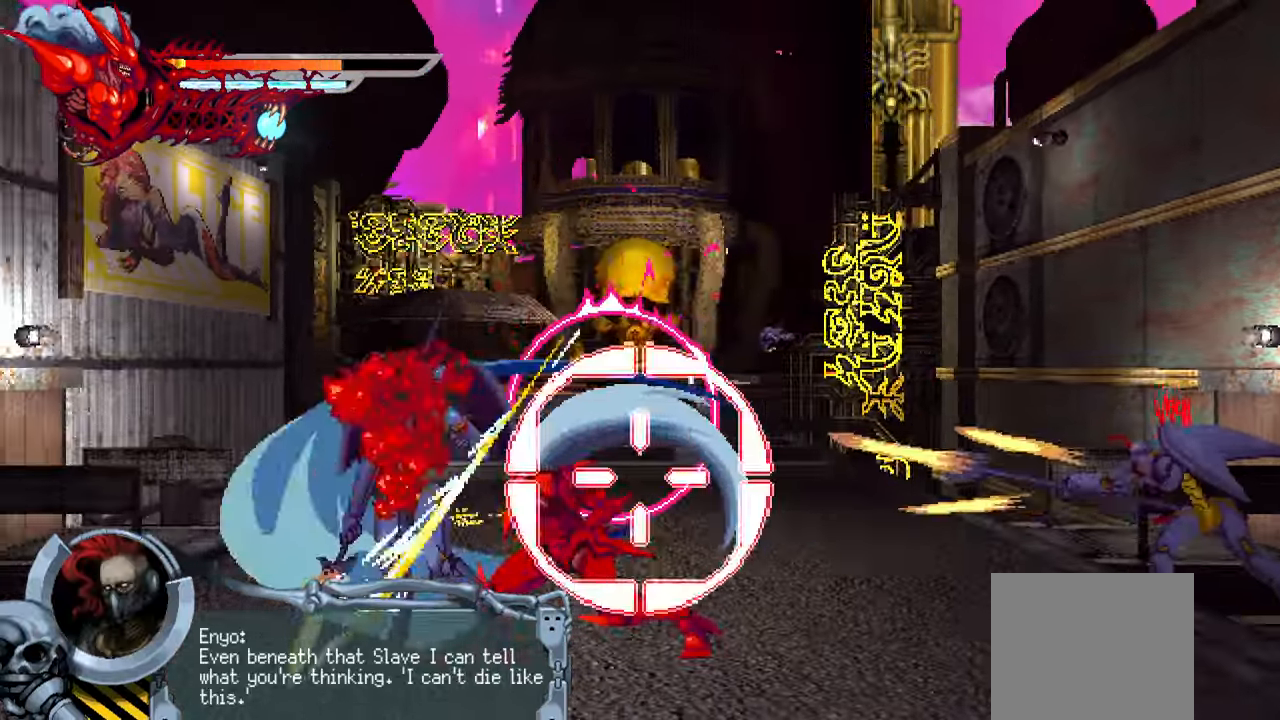
{"buttons": ["L1", "DPAD_LEFT"], "right_stick": "center", "events": [[83, "TRIANGLE", "down"], [183, "TRIANGLE", "up"], [233, "TRIANGLE", "down"], [316, "L1", "down"], [316, "TRIANGLE", "up"]]}
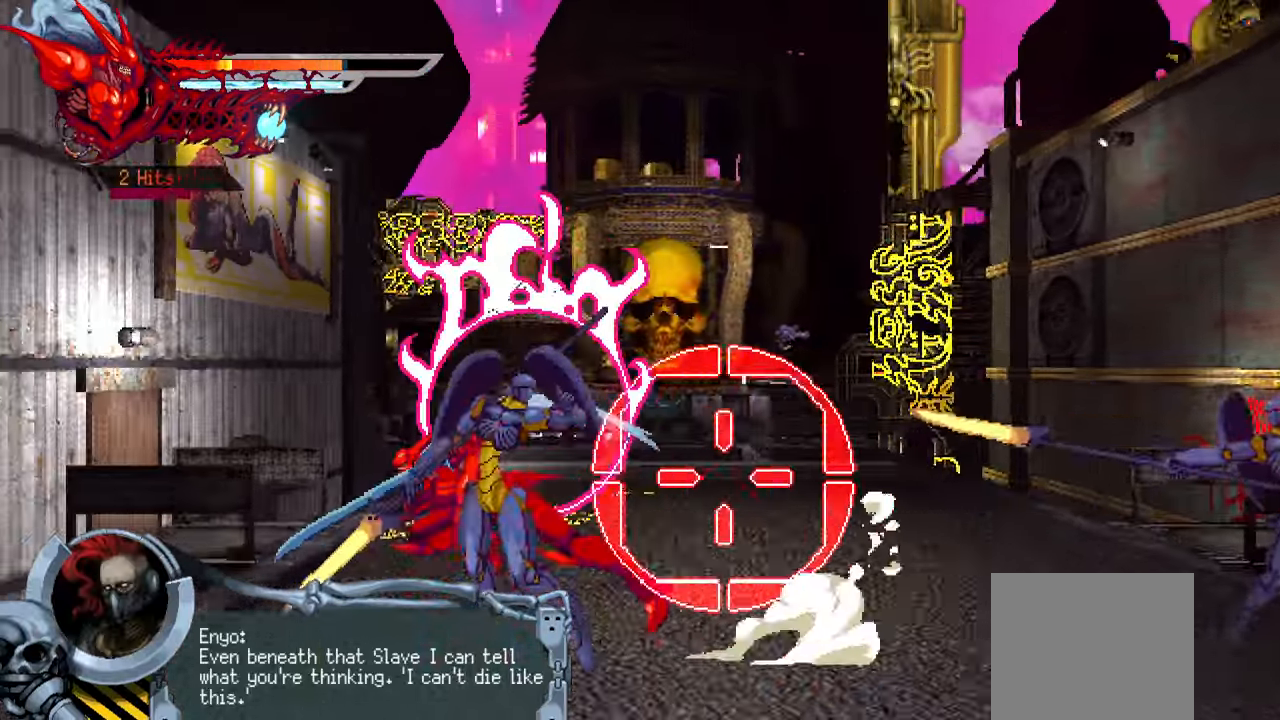
{"buttons": ["DPAD_RIGHT"], "right_stick": "center", "events": [[83, "L1", "up"], [183, "DPAD_LEFT", "up"], [266, "DPAD_RIGHT", "down"], [283, "SQUARE", "down"], [366, "SQUARE", "up"], [433, "SQUARE", "down"], [500, "SQUARE", "up"]]}